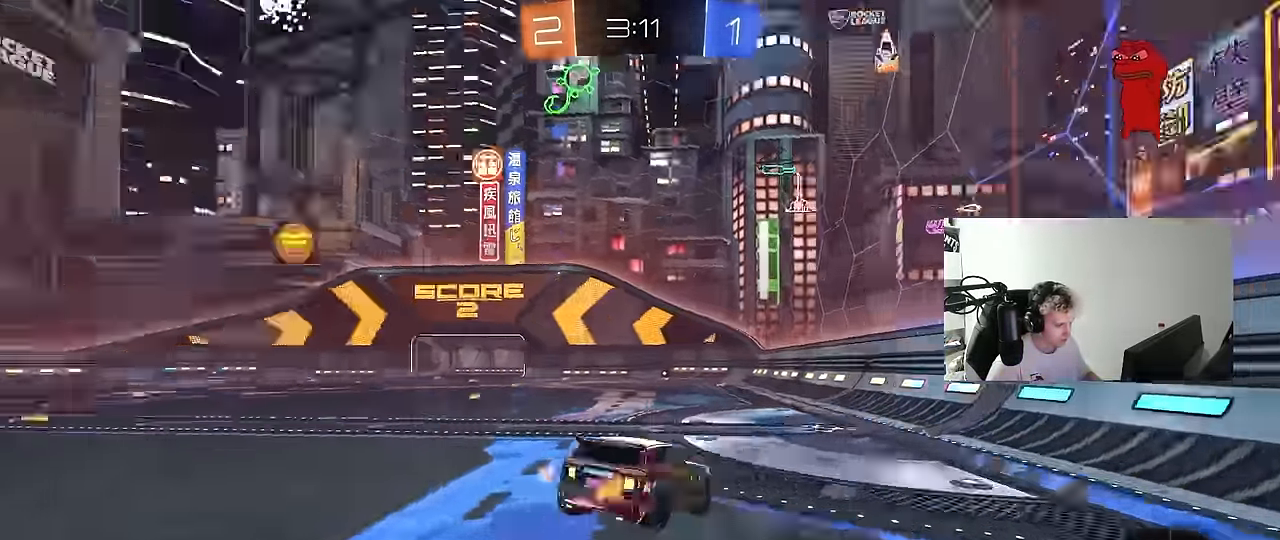
Gameplay with keyboard and mouse; each line is a JSON object with the keys and mouse buttons held at the frame after it. "events" lists presses ("down") and releases ("up") of "1", "2", "3", "4", "5", "a", "alt", "c", "caps_lock", "ctrl", "d", "e", "f", "g", "q", "r", "s", "shift", "space", "t", "tab", "v", "w", "x", "z", "mouse_left", "mouse_wheel" and "mouse_right" between this image and that frame as [ms after this image, input, new state], when the widget could be followed in between. "mouse_left", "mouse_wheel", "mouse_right" = the "left", "wheel", "right" buttons of the "mouse" list. No other keys are recorded. "wheel" means that the mouse wheel is clicked or scrolled. Mouse movement is not recorded.
{"keys": [], "mouse": [], "events": [[133, "s", "down"], [133, "space", "up"], [183, "a", "down"], [233, "d", "down"], [367, "a", "up"], [367, "s", "up"], [417, "d", "up"]]}
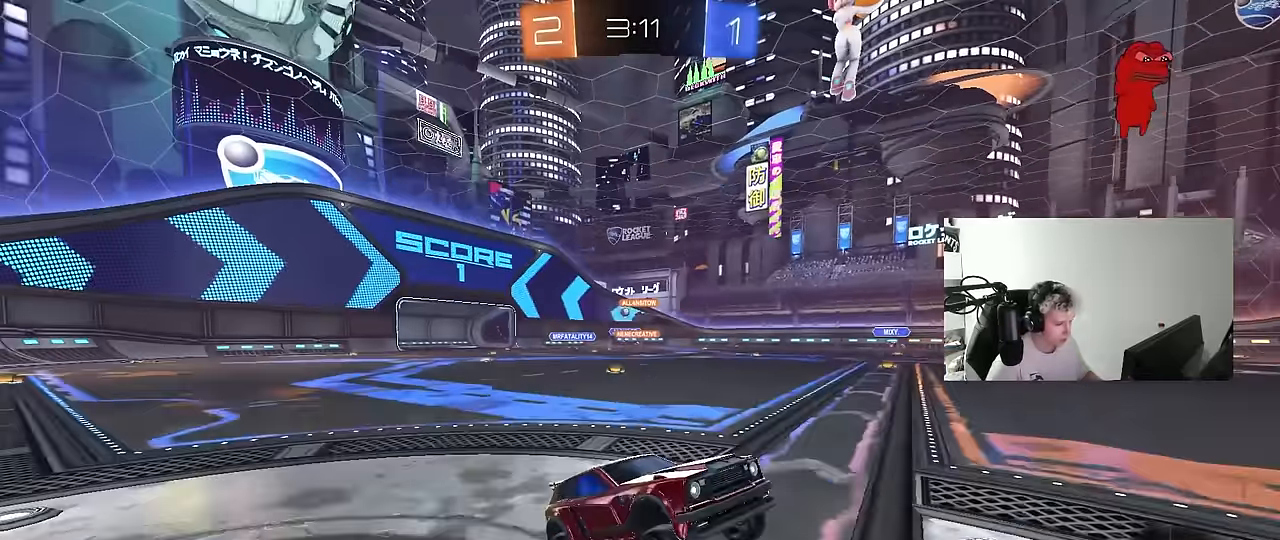
{"keys": ["a", "w"], "mouse": [], "events": [[17, "w", "down"], [100, "mouse_right", "down"], [200, "mouse_right", "up"], [333, "a", "down"]]}
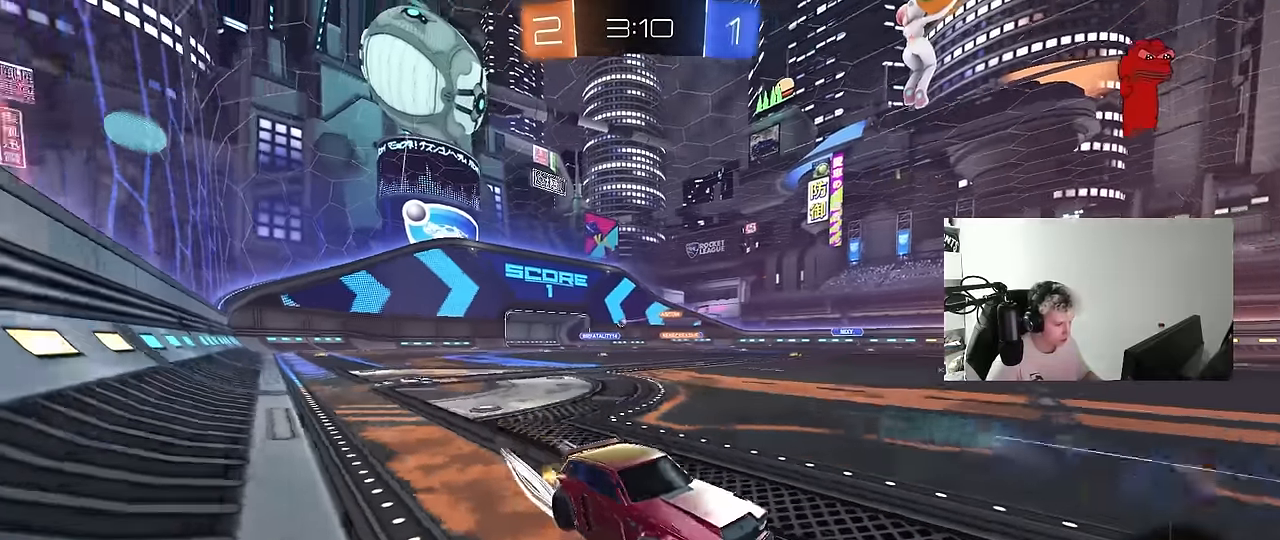
{"keys": ["w"], "mouse": ["left"], "events": [[83, "a", "up"], [500, "mouse_left", "down"]]}
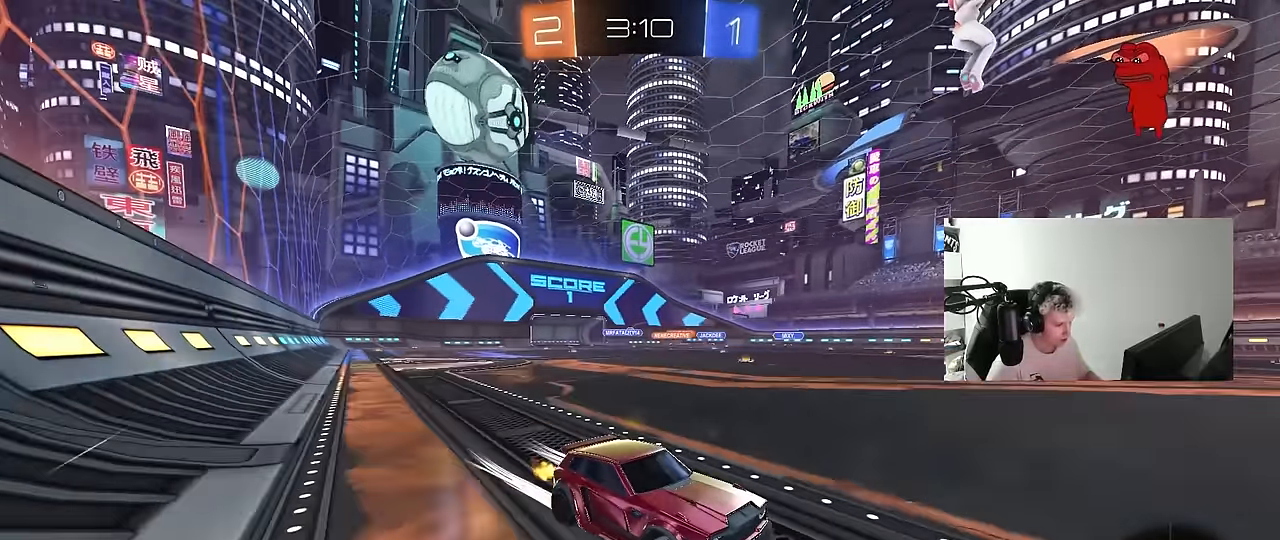
{"keys": ["a", "w"], "mouse": [], "events": [[333, "mouse_left", "up"], [467, "a", "down"]]}
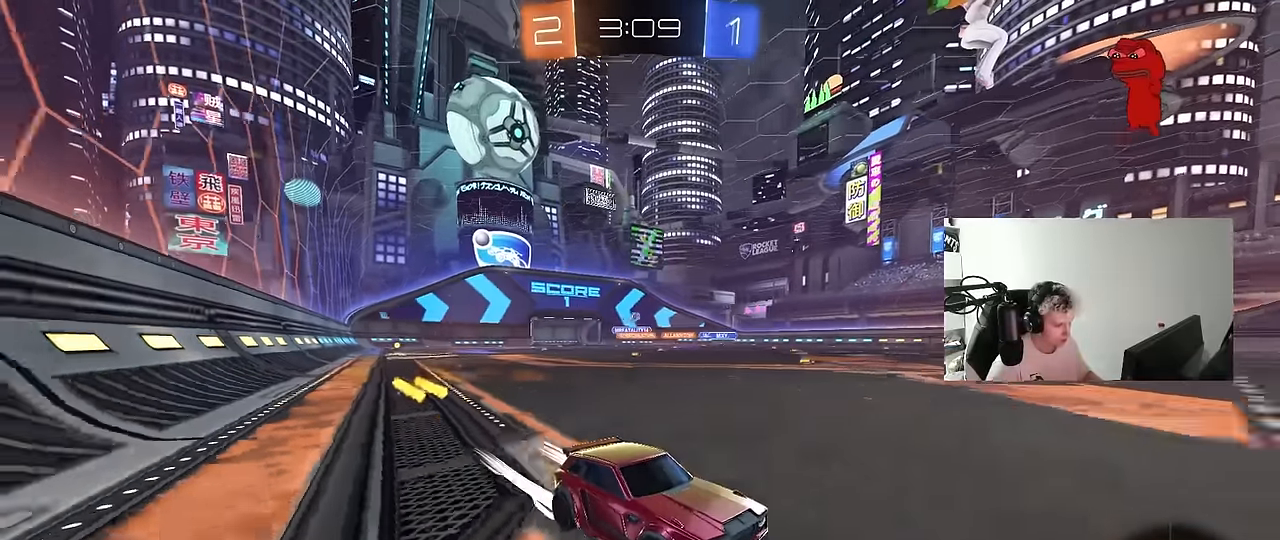
{"keys": ["w"], "mouse": [], "events": [[67, "shift", "down"], [150, "shift", "up"], [300, "shift", "down"], [383, "shift", "up"], [483, "a", "up"]]}
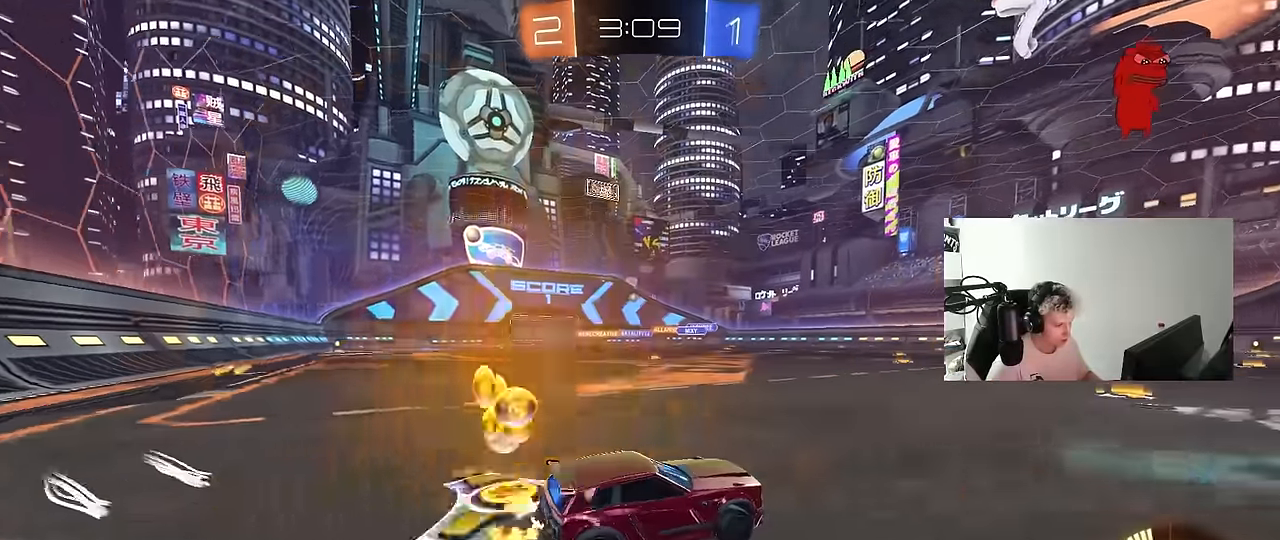
{"keys": ["s"], "mouse": [], "events": [[33, "mouse_left", "down"], [67, "d", "down"], [167, "mouse_left", "up"], [217, "d", "up"], [300, "a", "down"], [350, "a", "up"], [350, "w", "up"], [450, "s", "down"]]}
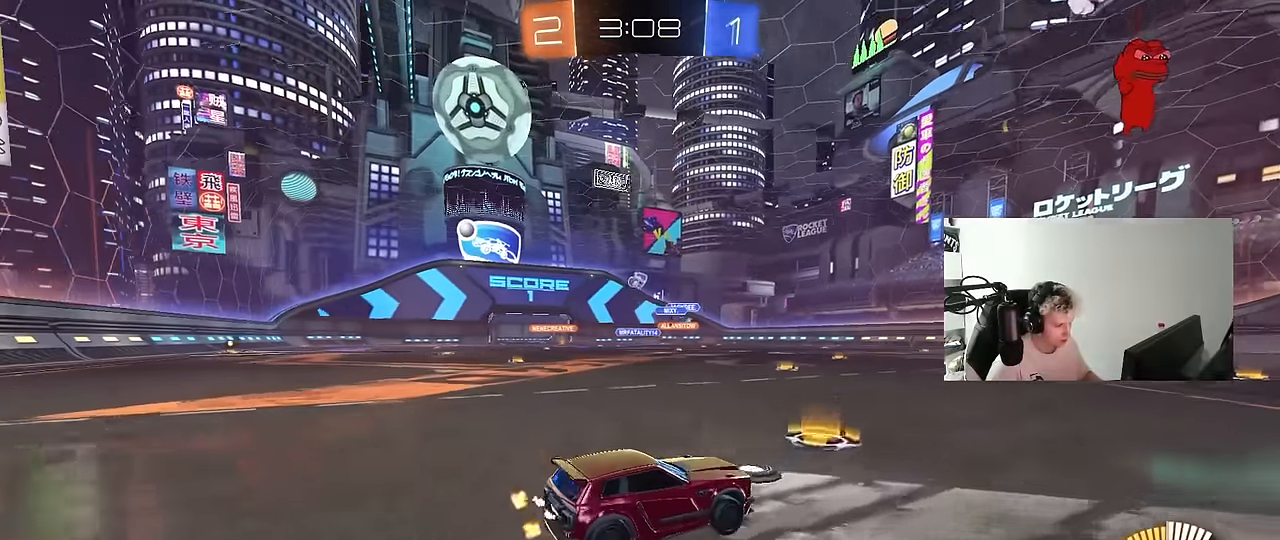
{"keys": ["a"], "mouse": [], "events": [[50, "a", "down"], [83, "a", "up"], [83, "s", "up"], [283, "d", "down"], [417, "a", "down"], [467, "d", "up"]]}
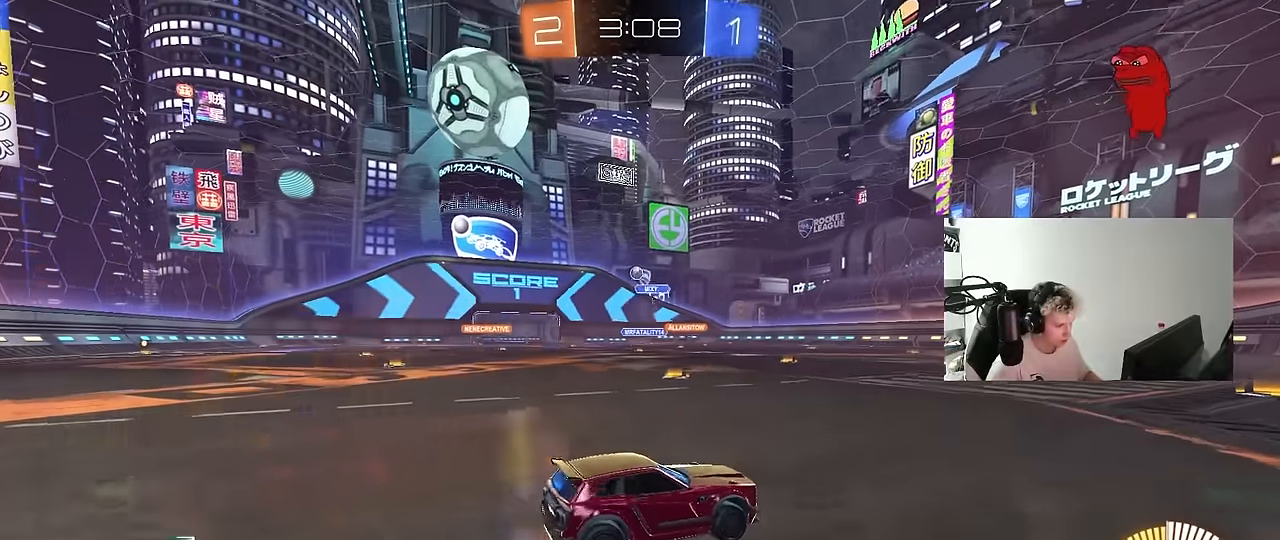
{"keys": ["a", "shift", "w"], "mouse": [], "events": [[17, "a", "up"], [17, "d", "down"], [283, "a", "down"], [283, "d", "up"], [333, "w", "down"], [383, "shift", "down"]]}
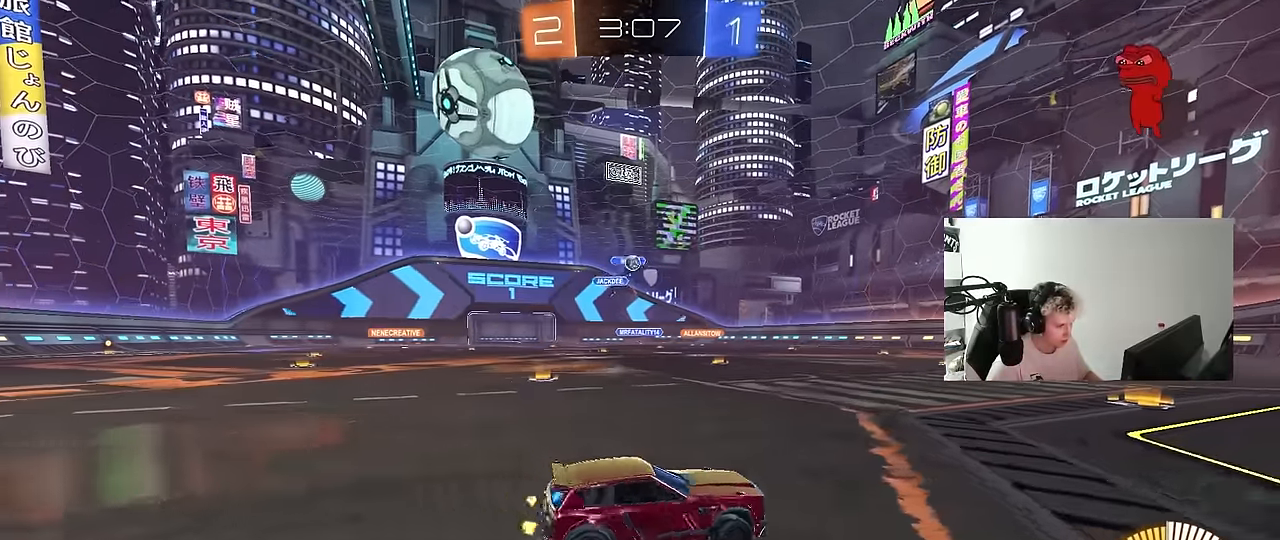
{"keys": ["d", "s"], "mouse": [], "events": [[33, "shift", "up"], [33, "w", "up"], [167, "s", "down"], [300, "a", "up"], [300, "d", "down"]]}
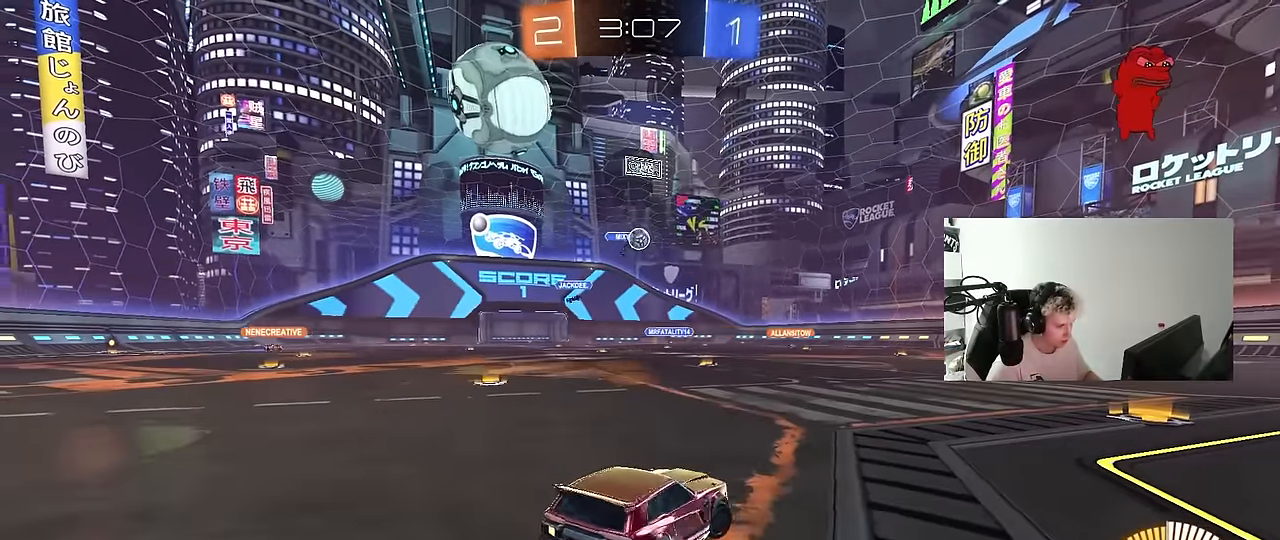
{"keys": [], "mouse": [], "events": [[317, "a", "down"], [317, "d", "up"], [317, "s", "up"], [467, "a", "up"]]}
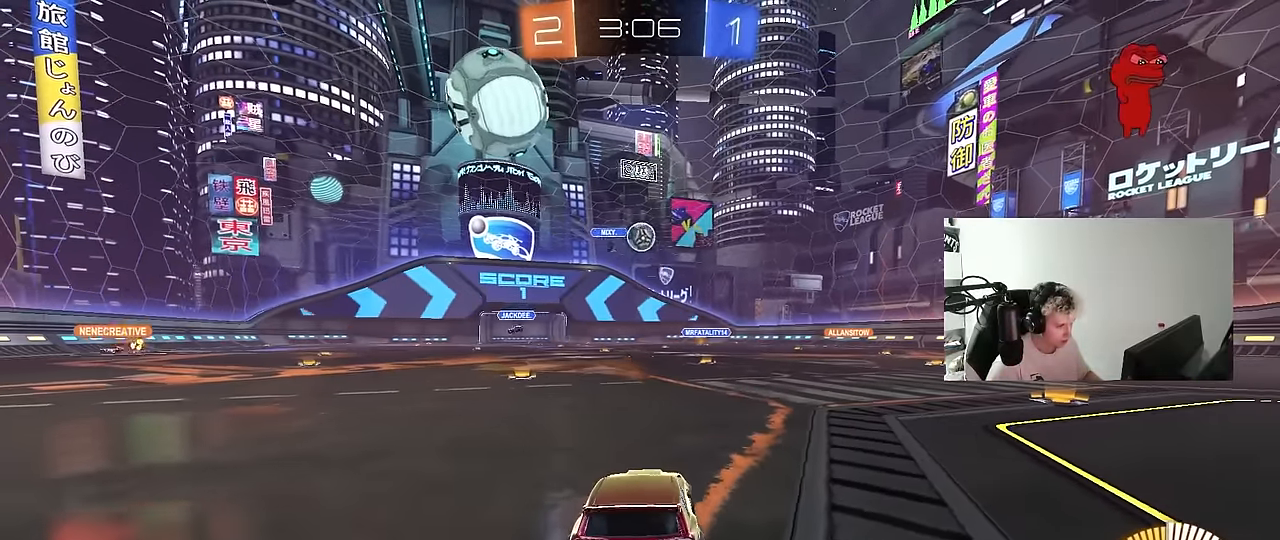
{"keys": ["w"], "mouse": ["left"], "events": [[100, "w", "down"], [200, "mouse_left", "down"], [250, "d", "down"], [333, "d", "up"]]}
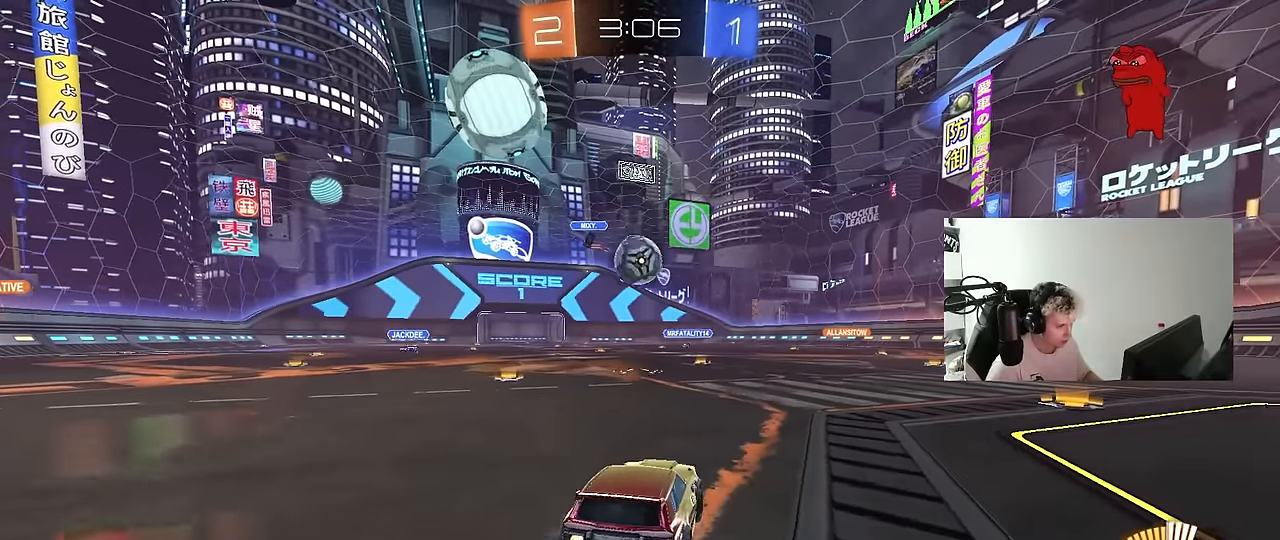
{"keys": ["a", "s", "shift"], "mouse": ["left", "right"], "events": [[167, "w", "up"], [267, "mouse_right", "down"], [300, "a", "down"], [350, "mouse_right", "up"], [350, "shift", "down"], [350, "w", "down"], [400, "mouse_right", "down"], [400, "s", "down"], [450, "w", "up"]]}
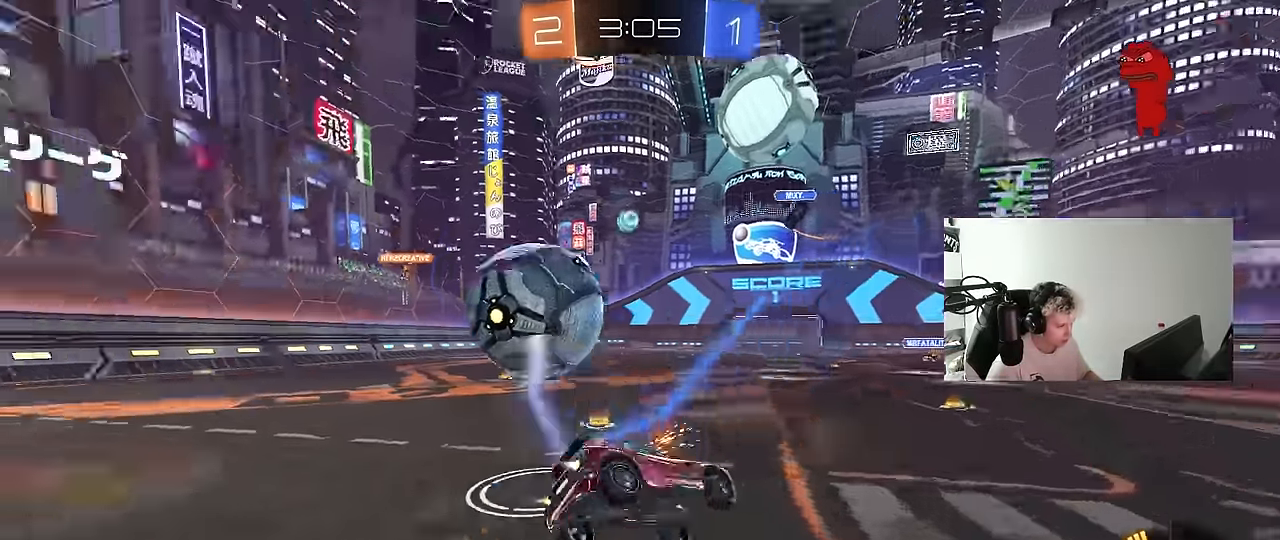
{"keys": ["a", "s", "shift"], "mouse": ["left"], "events": [[100, "mouse_right", "up"], [367, "s", "up"], [467, "s", "down"]]}
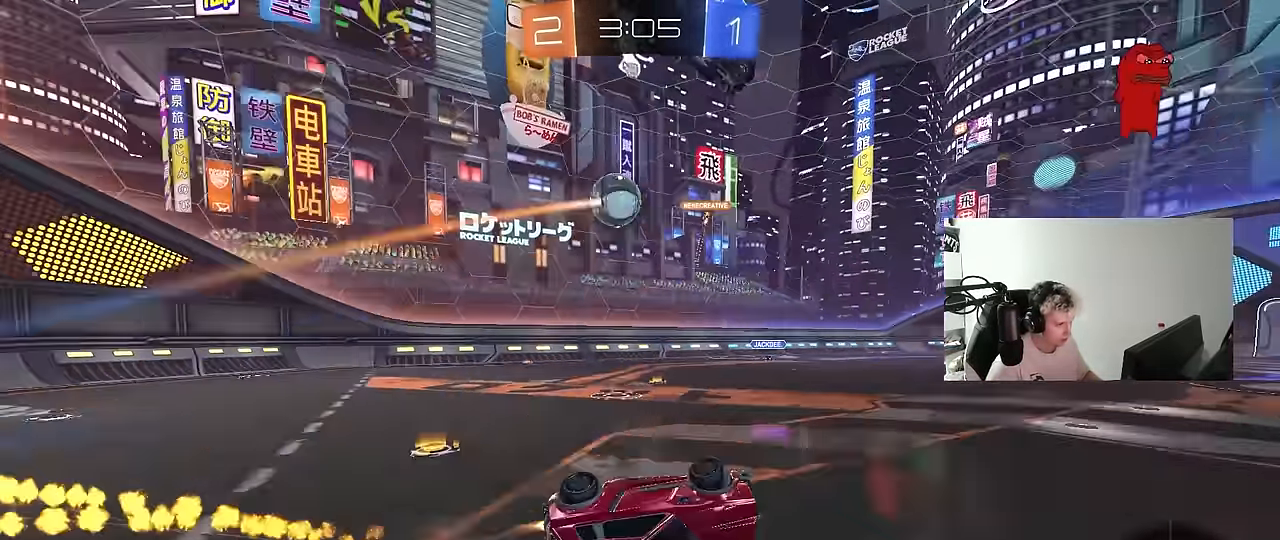
{"keys": ["a", "w"], "mouse": [], "events": [[50, "mouse_left", "up"], [150, "s", "up"], [250, "shift", "up"], [300, "a", "up"], [483, "a", "down"], [483, "w", "down"]]}
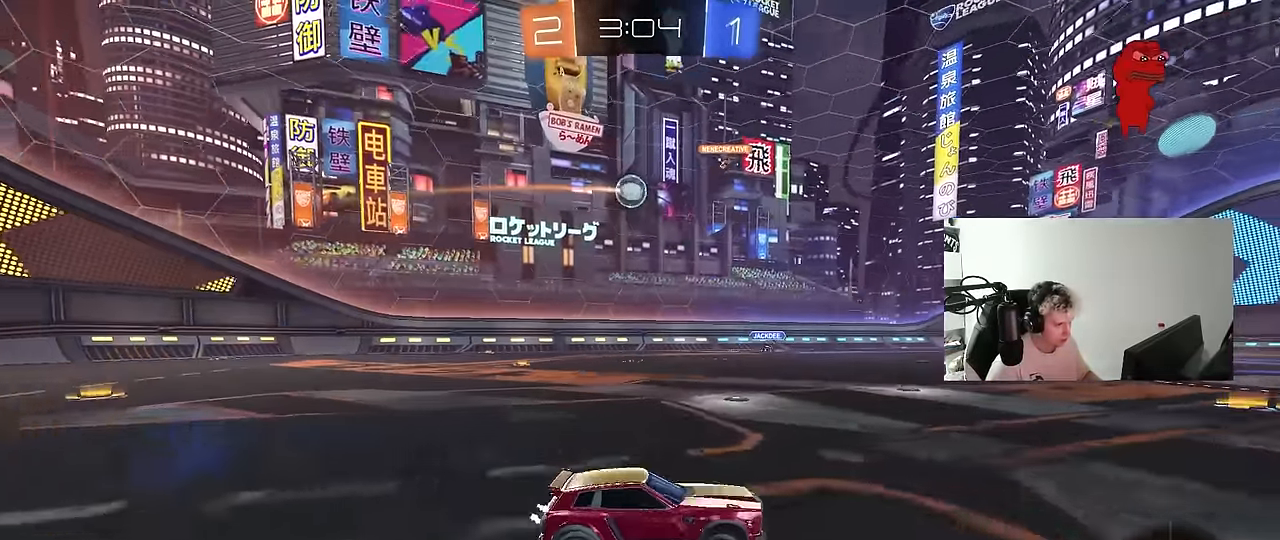
{"keys": ["w"], "mouse": [], "events": [[300, "a", "up"]]}
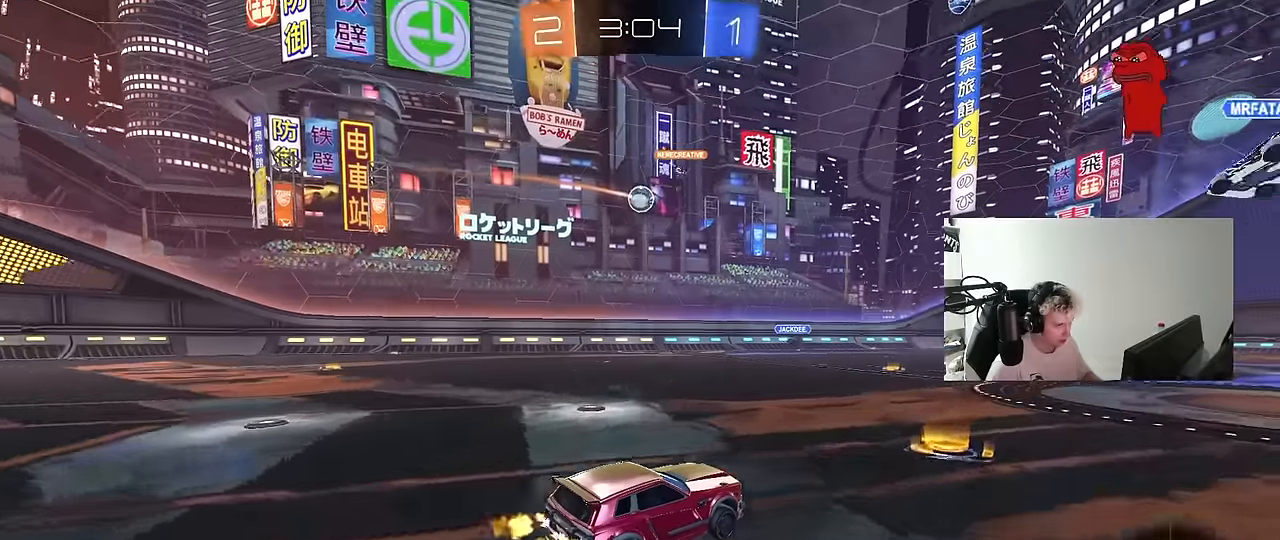
{"keys": ["w"], "mouse": [], "events": [[83, "mouse_left", "down"], [467, "mouse_left", "up"]]}
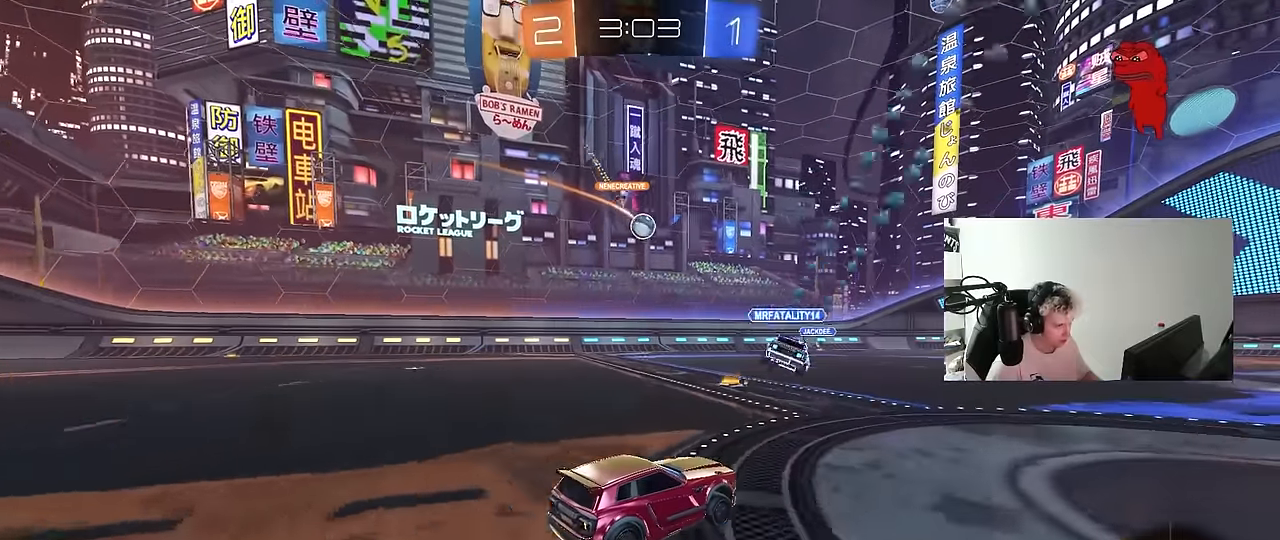
{"keys": ["d", "s"], "mouse": ["right"], "events": [[200, "d", "down"], [250, "w", "up"], [283, "s", "down"], [483, "mouse_right", "down"]]}
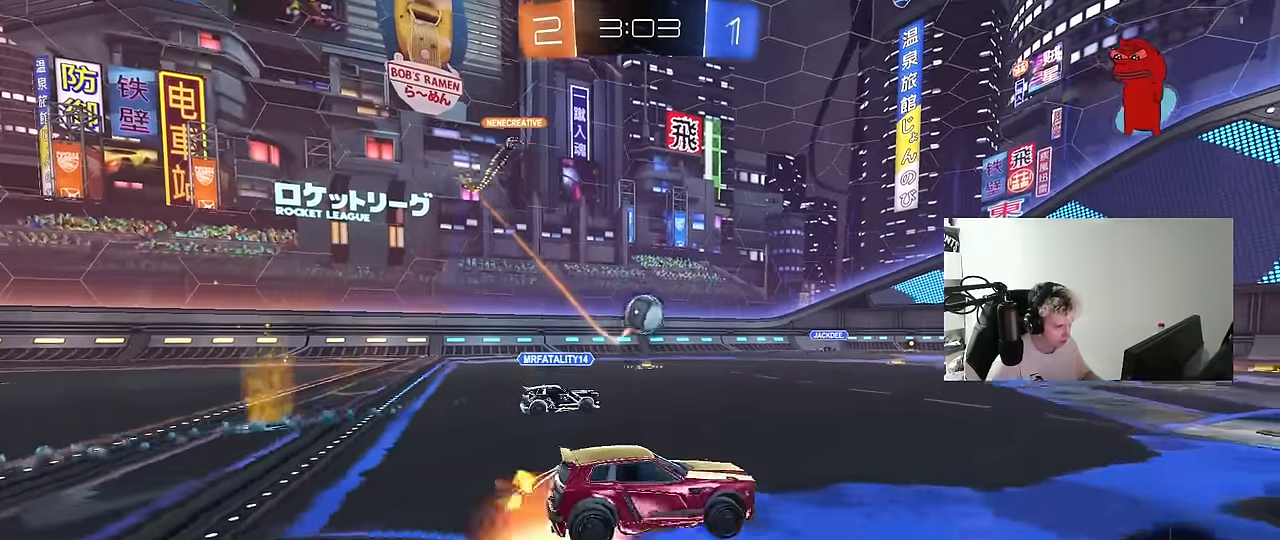
{"keys": ["a", "shift"], "mouse": ["left"], "events": [[167, "mouse_left", "down"], [217, "d", "up"], [217, "mouse_right", "up"], [217, "s", "up"], [267, "mouse_right", "down"], [300, "a", "down"], [300, "shift", "down"], [500, "mouse_right", "up"]]}
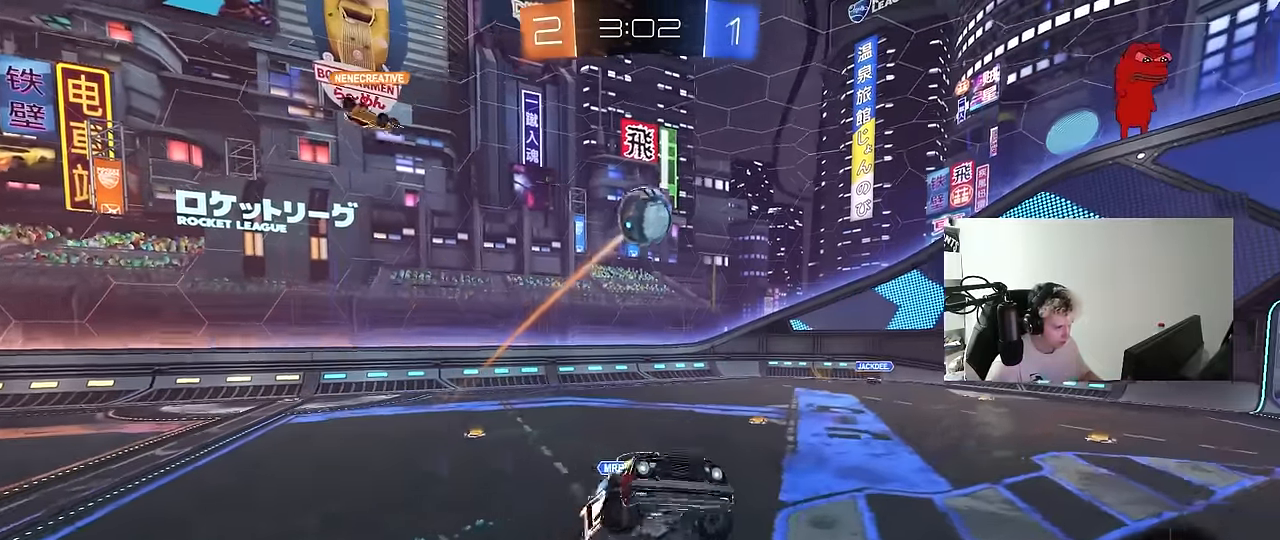
{"keys": ["a"], "mouse": ["left"], "events": [[183, "w", "down"], [417, "w", "up"], [467, "shift", "up"]]}
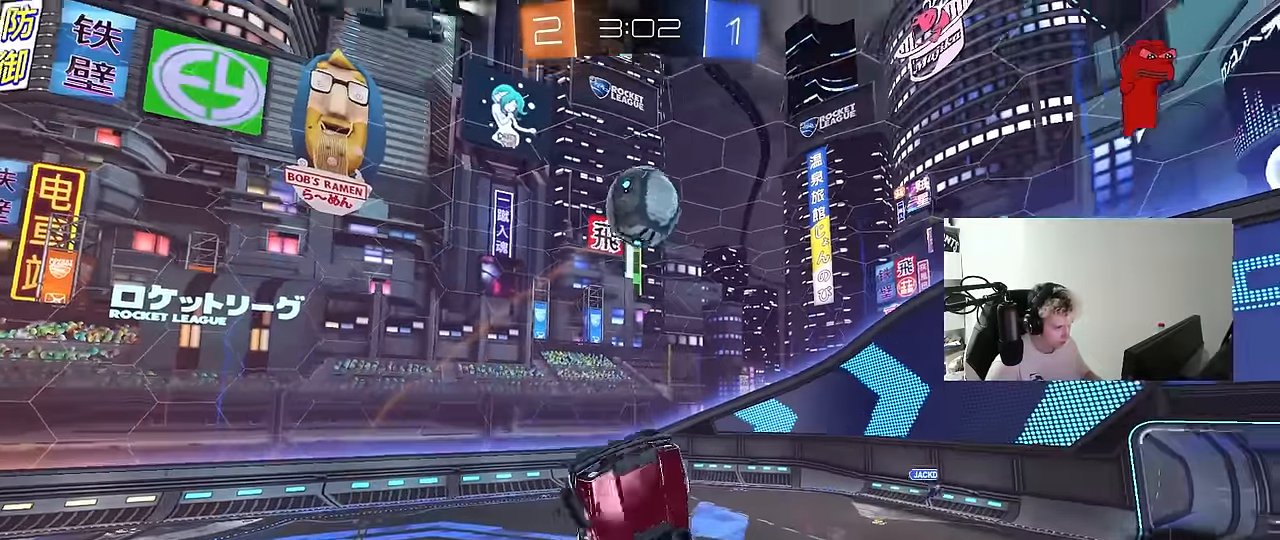
{"keys": ["a"], "mouse": [], "events": [[17, "a", "up"], [17, "d", "down"], [100, "d", "up"], [250, "a", "down"], [300, "s", "down"], [383, "mouse_left", "up"], [383, "s", "up"]]}
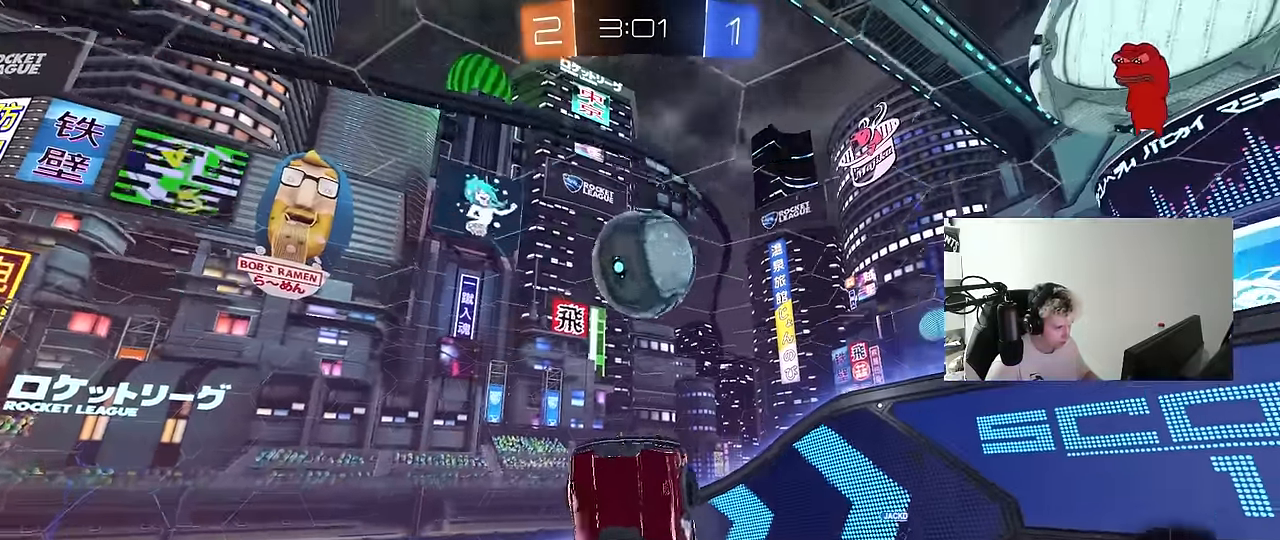
{"keys": ["a"], "mouse": [], "events": [[33, "a", "up"], [33, "d", "down"], [33, "mouse_left", "down"], [150, "mouse_left", "up"], [300, "d", "up"], [500, "a", "down"]]}
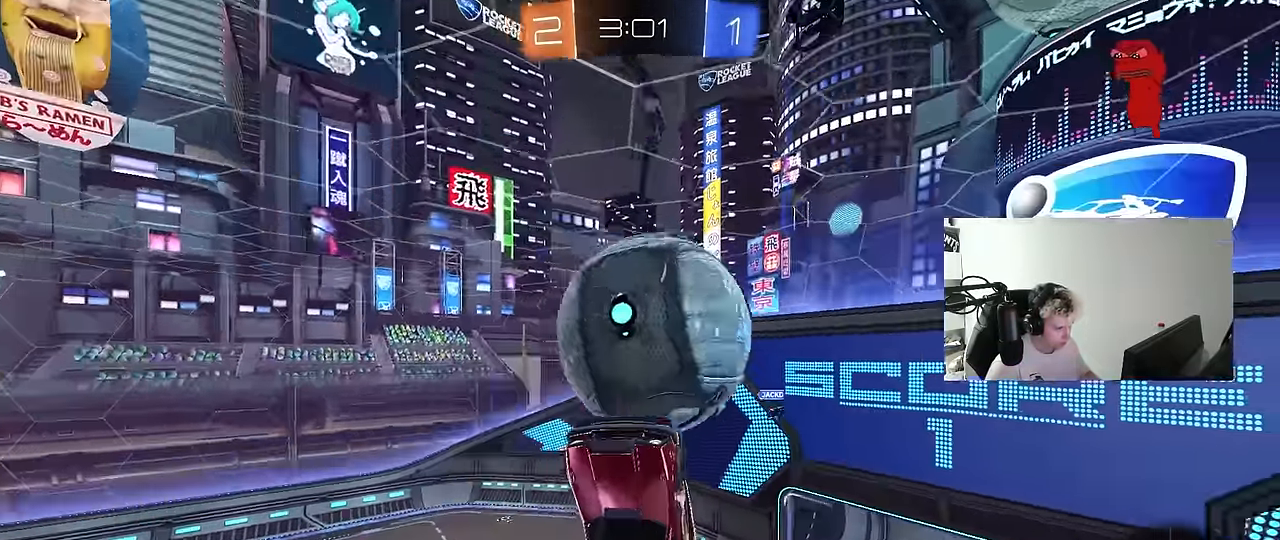
{"keys": ["a", "shift", "w"], "mouse": [], "events": [[317, "w", "down"], [417, "shift", "down"]]}
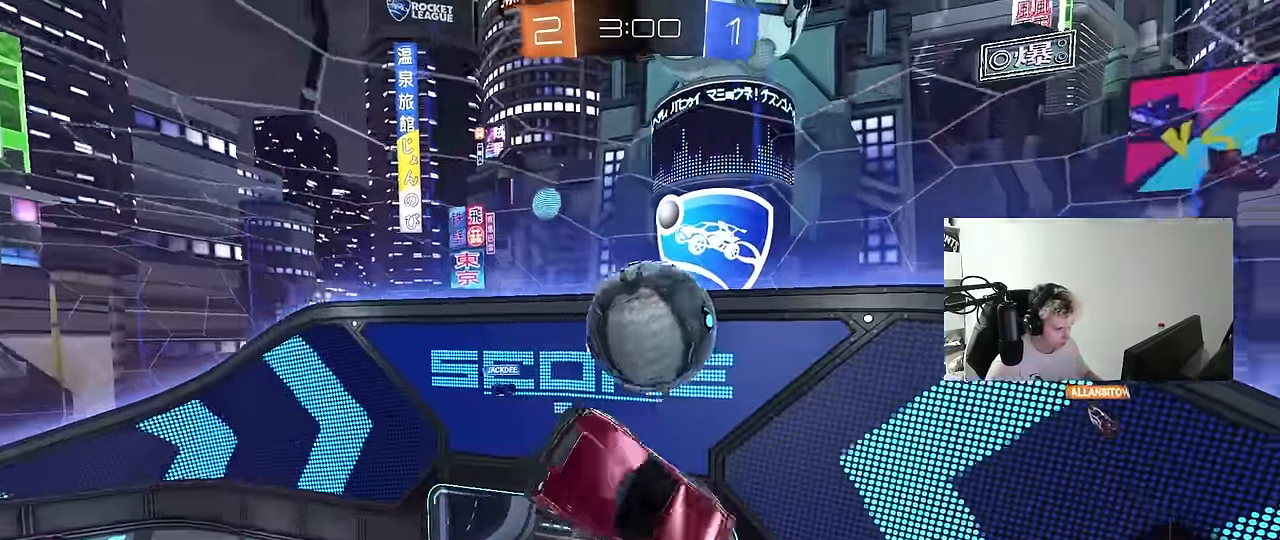
{"keys": ["d"], "mouse": [], "events": [[17, "w", "up"], [50, "w", "down"], [150, "shift", "up"], [200, "a", "up"], [250, "w", "up"], [483, "d", "down"]]}
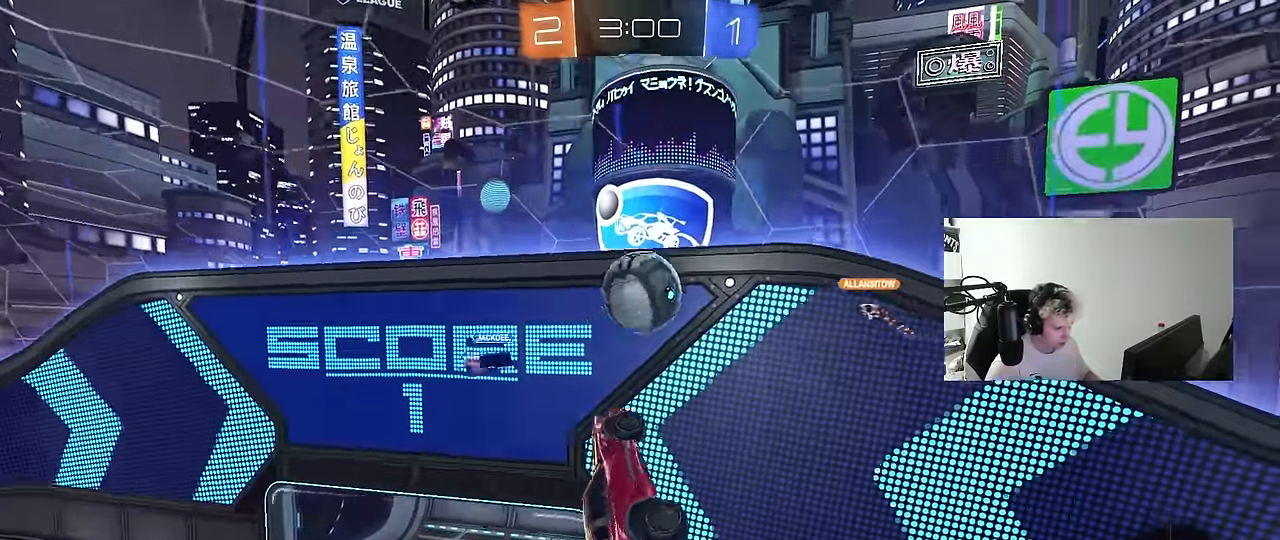
{"keys": [], "mouse": [], "events": [[167, "shift", "down"], [300, "s", "down"], [300, "shift", "up"], [400, "s", "up"], [450, "d", "up"]]}
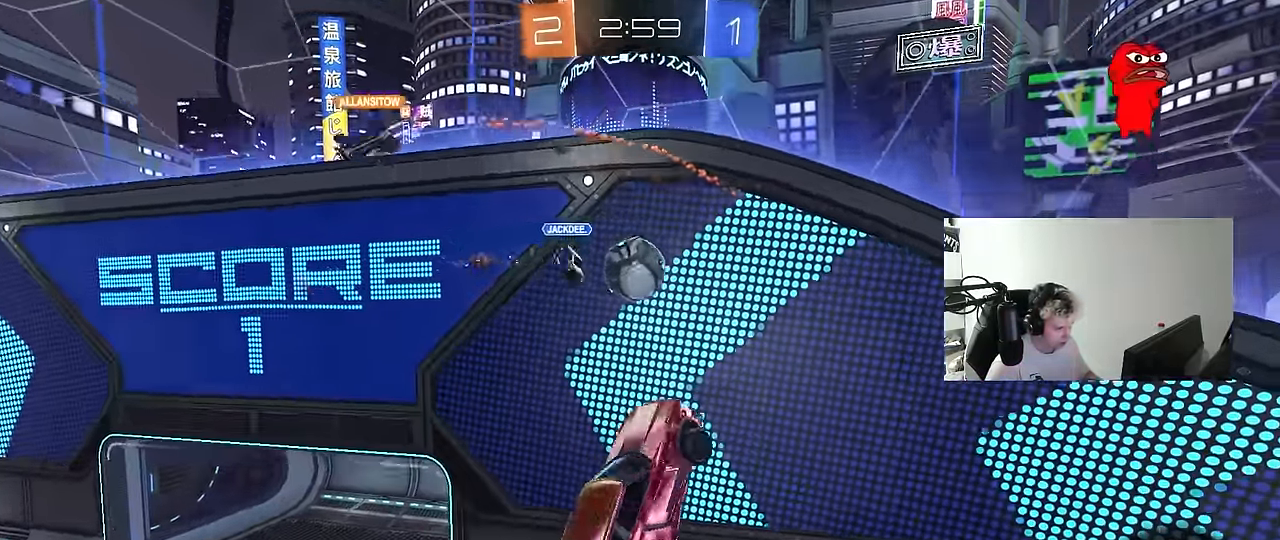
{"keys": ["a", "shift"], "mouse": [], "events": [[417, "a", "down"], [417, "shift", "down"]]}
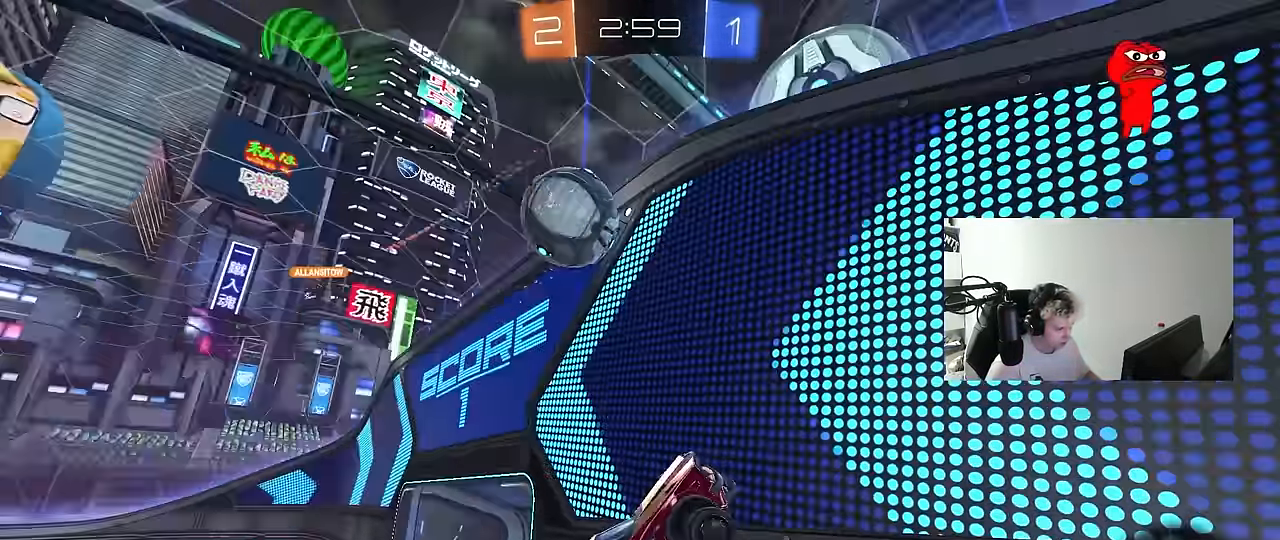
{"keys": ["d", "w"], "mouse": ["right"], "events": [[50, "d", "down"], [100, "a", "up"], [100, "shift", "up"], [150, "w", "down"], [383, "mouse_right", "down"]]}
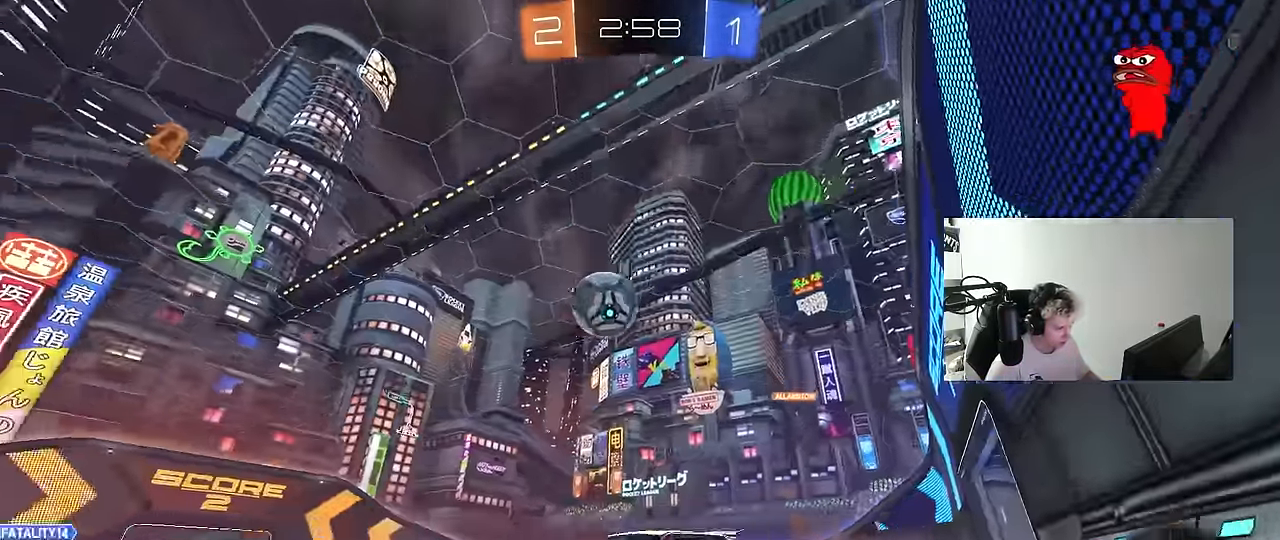
{"keys": ["d", "w"], "mouse": ["left", "right"], "events": [[33, "mouse_right", "up"], [500, "mouse_left", "down"], [500, "mouse_right", "down"]]}
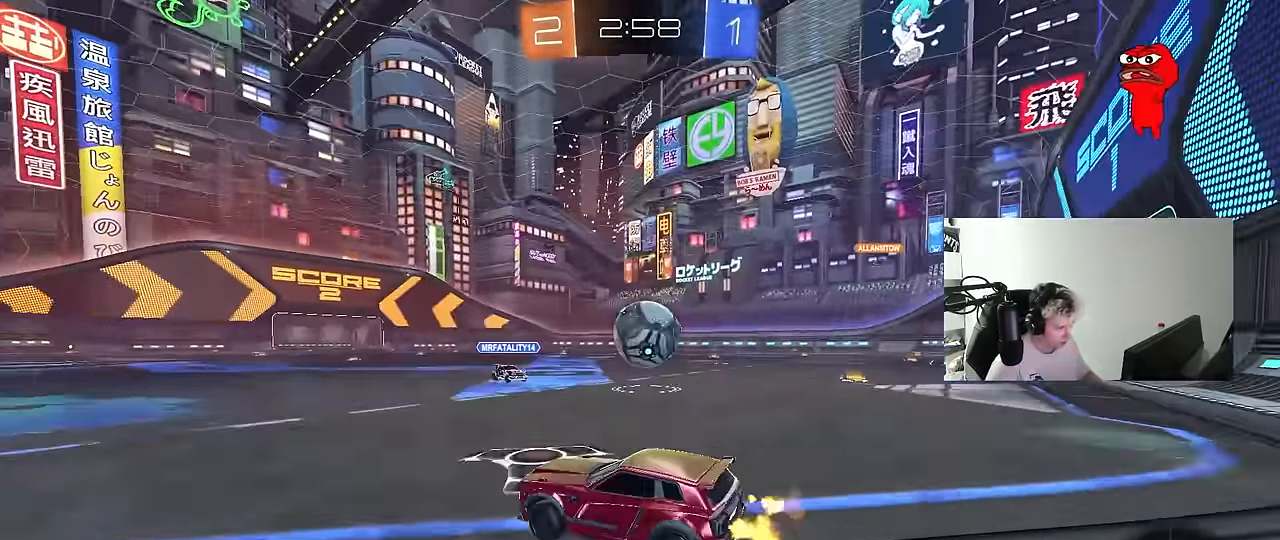
{"keys": ["a", "s", "shift", "space"], "mouse": ["left"], "events": [[100, "a", "down"], [100, "d", "up"], [100, "mouse_right", "up"], [100, "shift", "down"], [183, "mouse_right", "down"], [233, "s", "down"], [233, "w", "up"], [317, "mouse_right", "up"], [317, "space", "down"]]}
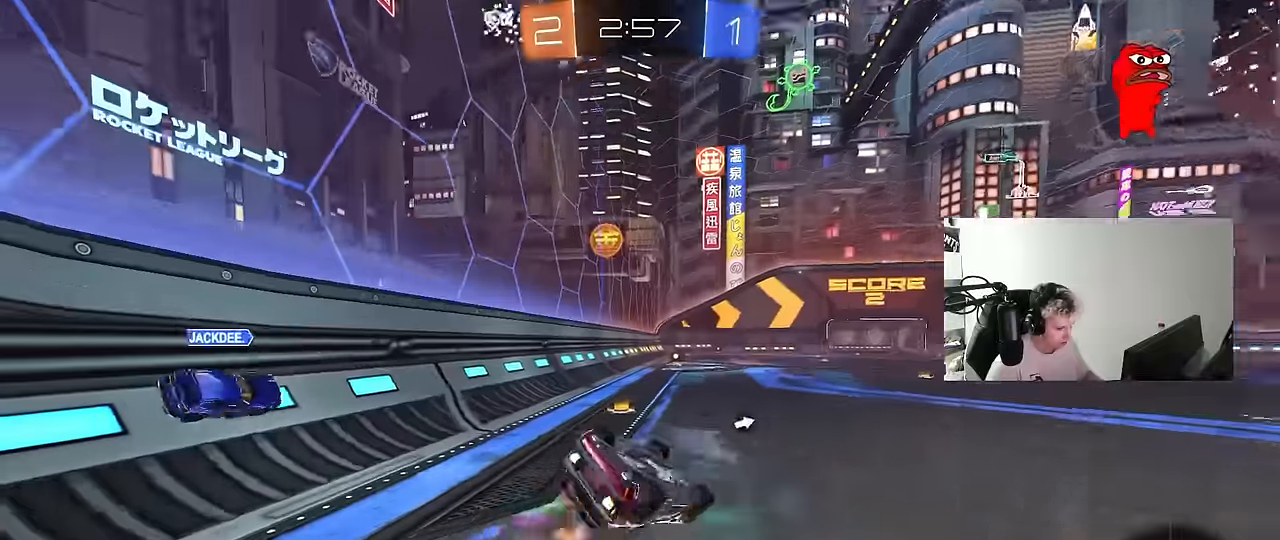
{"keys": ["space"], "mouse": [], "events": [[16, "space", "up"], [100, "s", "up"], [250, "s", "down"], [350, "mouse_left", "up"], [433, "shift", "up"], [433, "space", "down"], [483, "a", "up"], [483, "s", "up"]]}